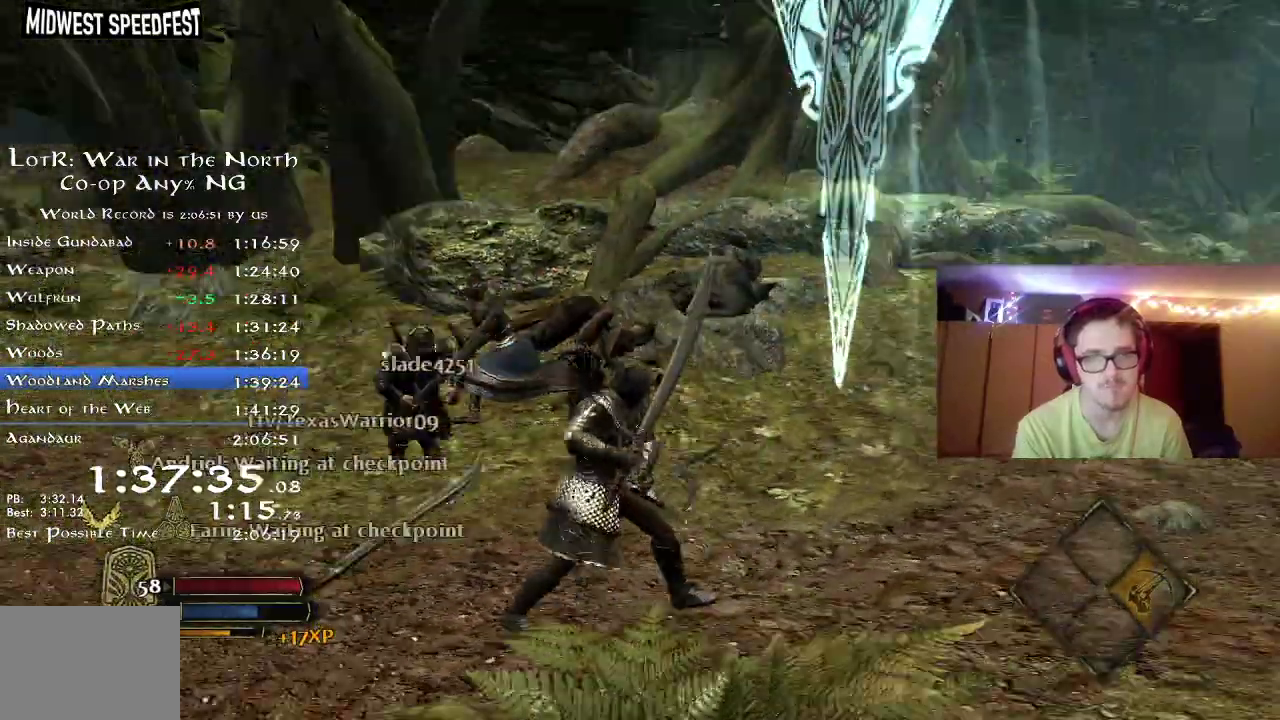
Gameplay with a controller (Xbox layout); each line is a JSON object with the inputs held at the frame after it (dt_ms = milliseconds from this image to that frame). "button_events" lists button changes between this image and that frame as [ms after this image, input, new state], when the widget could be followed in between (sticks are given only as held states). Not read: L2 R1.
{"dt_ms": 300, "buttons": [], "left_stick": "right", "right_stick": "center", "button_events": []}
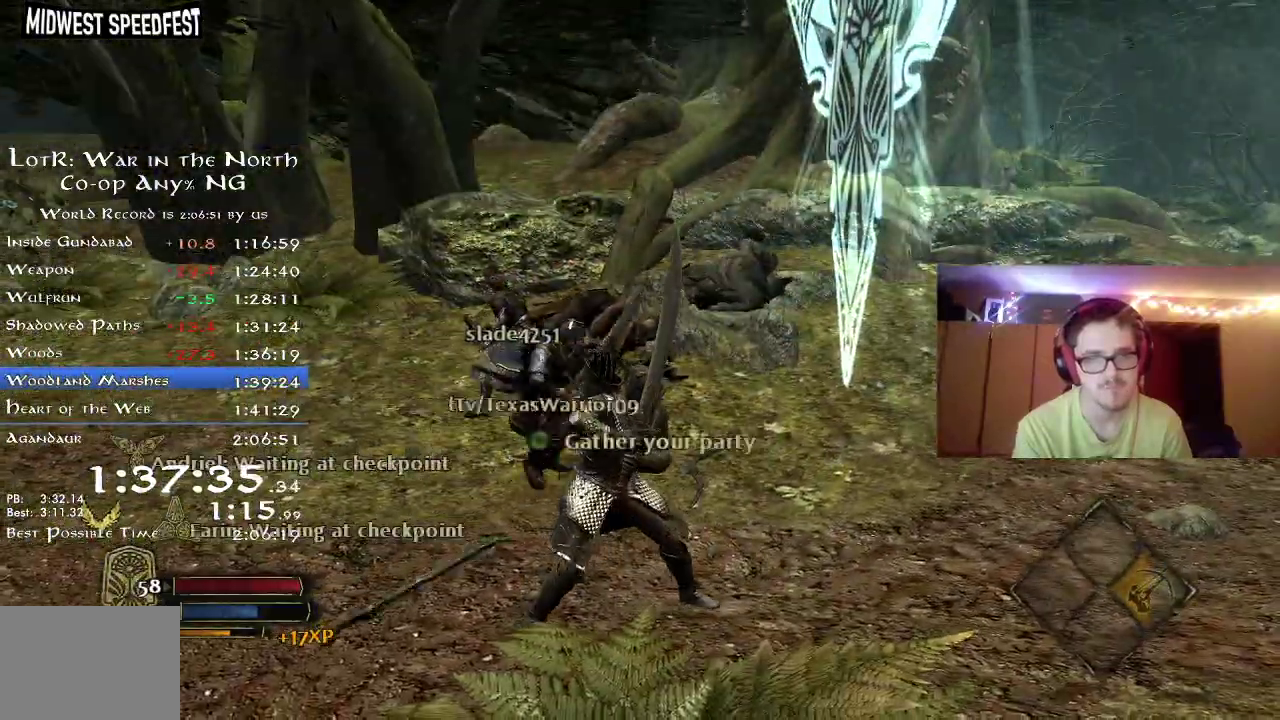
{"dt_ms": 800, "buttons": ["R2"], "left_stick": "up-right", "right_stick": "right", "button_events": [[283, "A", "down"], [350, "A", "up"], [417, "A", "down"], [500, "A", "up"], [600, "R2", "down"]]}
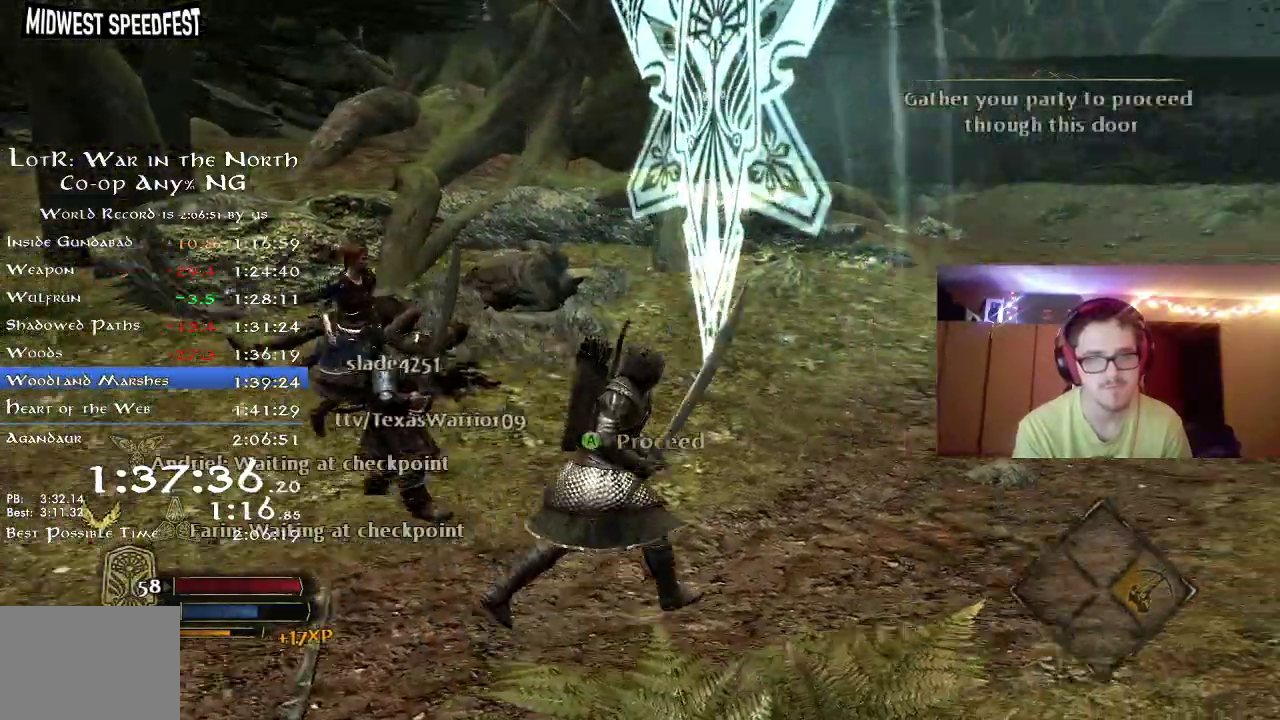
{"dt_ms": 400, "buttons": ["R2"], "left_stick": "up-right", "right_stick": "center", "button_events": [[100, "A", "down"], [200, "A", "up"]]}
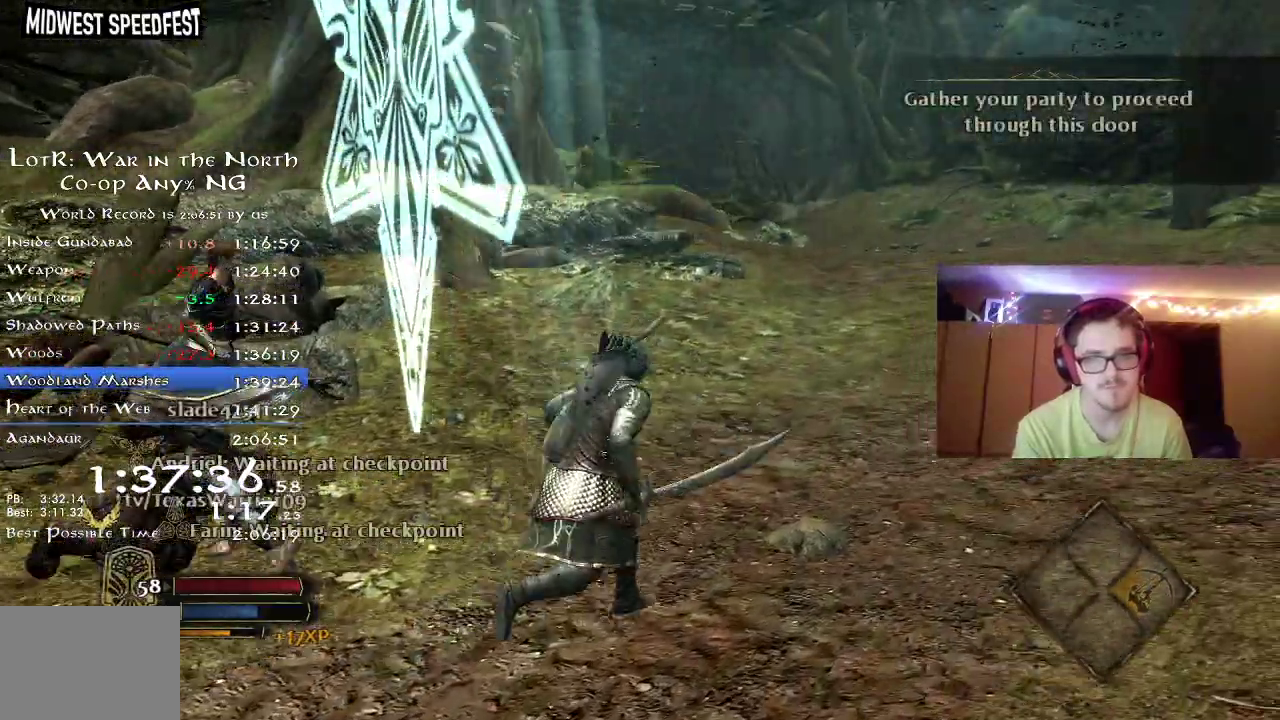
{"dt_ms": 400, "buttons": ["R2"], "left_stick": "up-right", "right_stick": "center", "button_events": []}
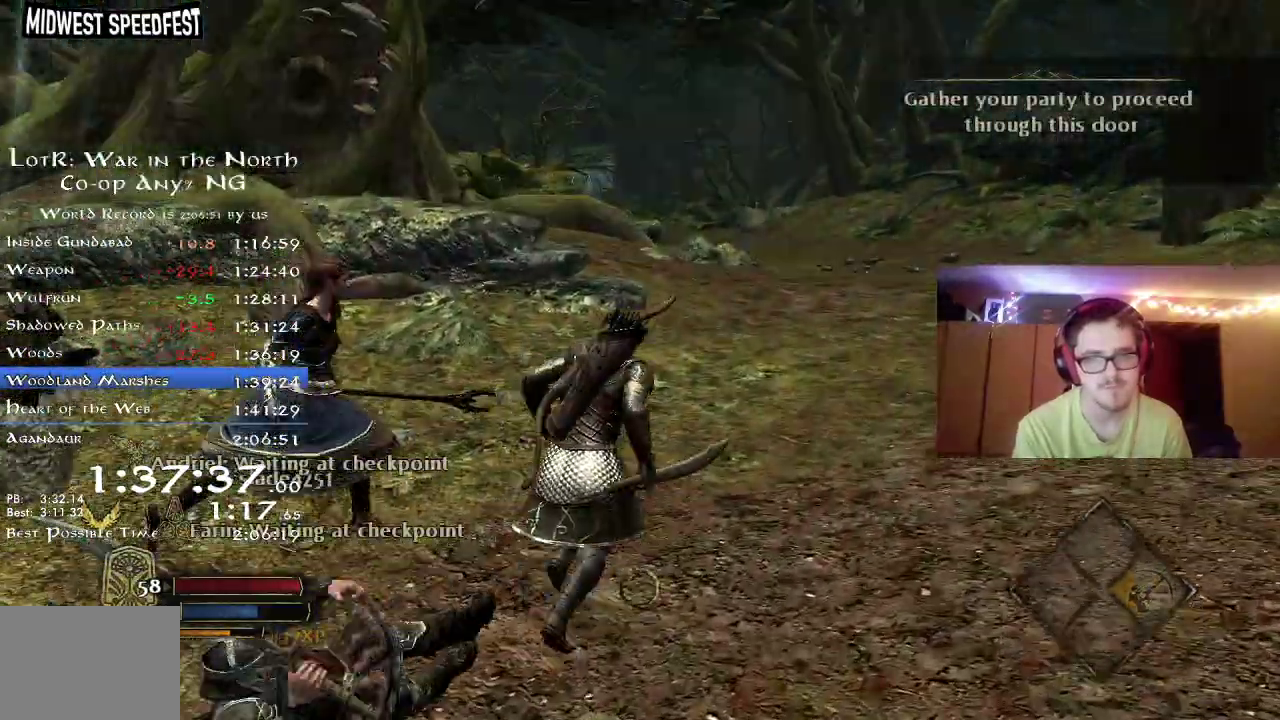
{"dt_ms": 800, "buttons": ["R2"], "left_stick": "up", "right_stick": "center", "button_events": []}
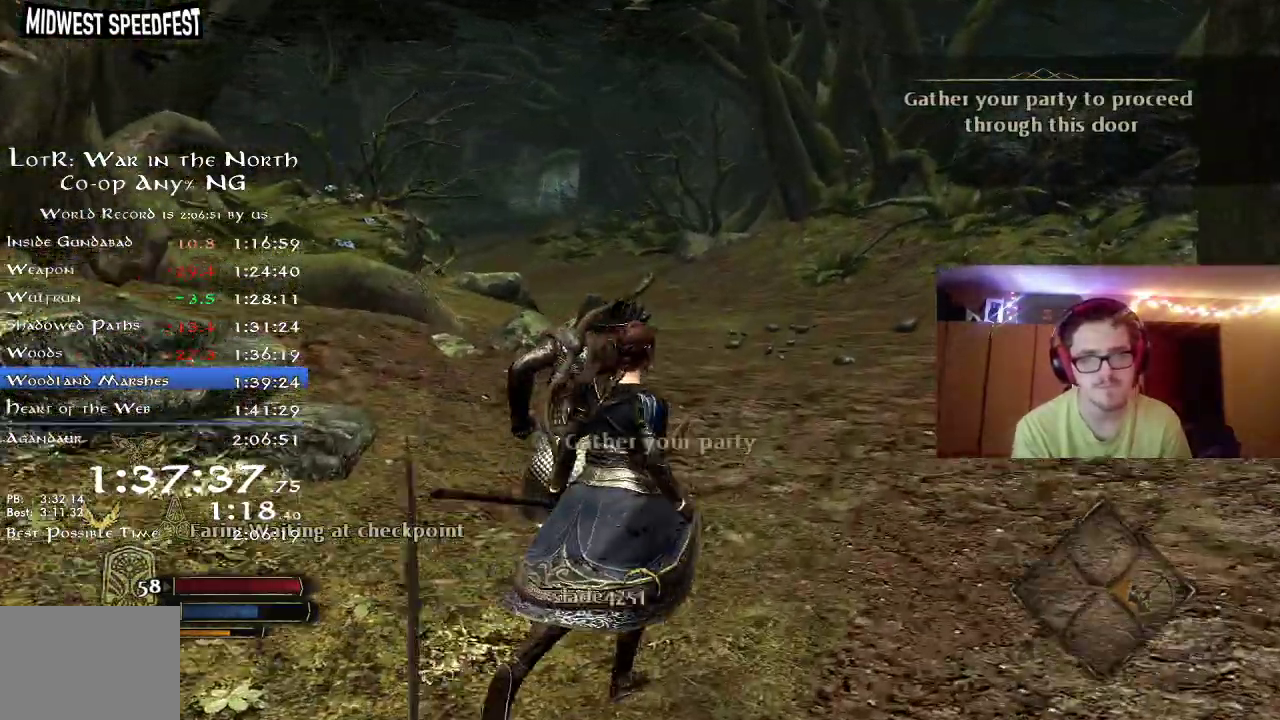
{"dt_ms": 300, "buttons": ["R2"], "left_stick": "up", "right_stick": "center", "button_events": []}
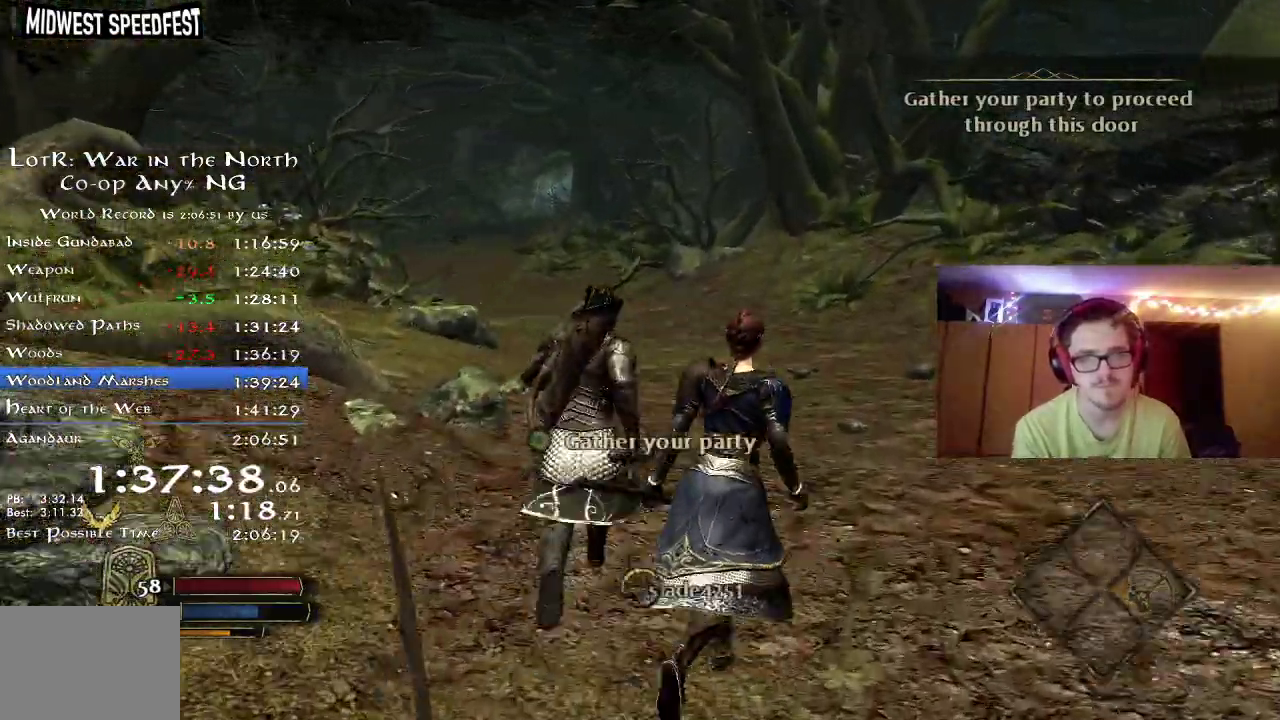
{"dt_ms": 500, "buttons": [], "left_stick": "up-right", "right_stick": "center", "button_events": [[433, "R2", "up"]]}
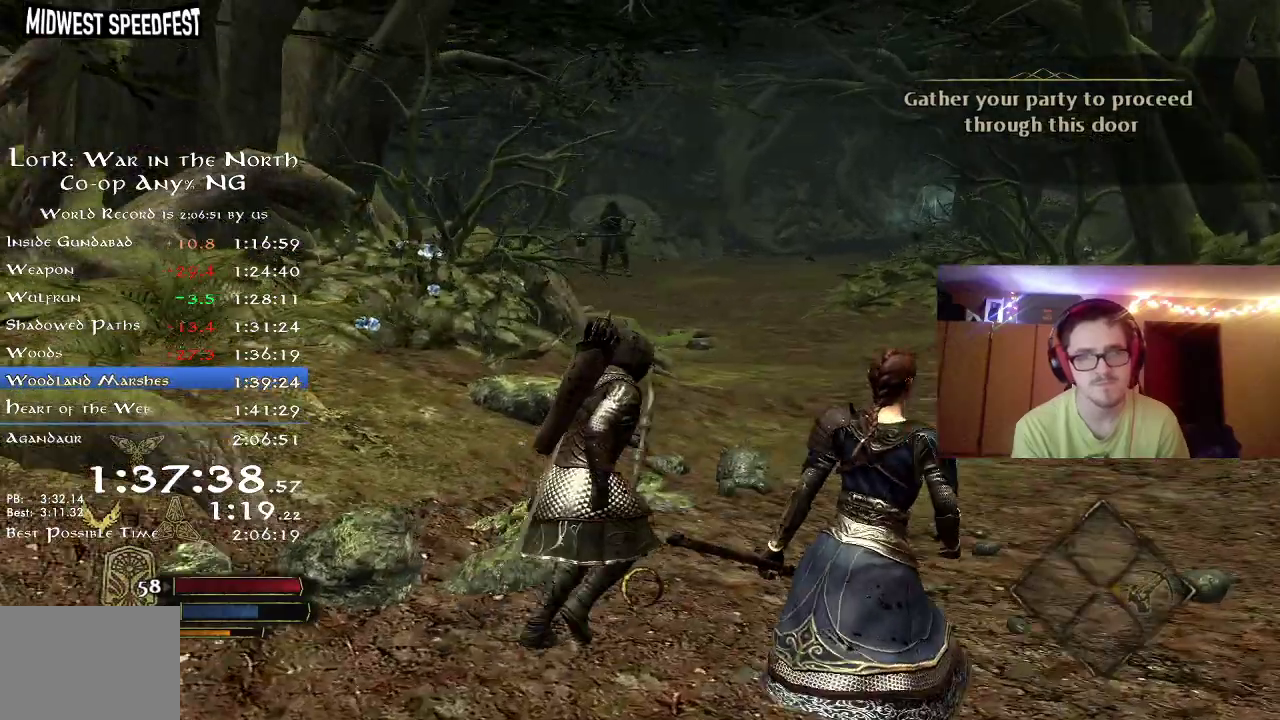
{"dt_ms": 700, "buttons": [], "left_stick": "up-right", "right_stick": "up-left", "button_events": []}
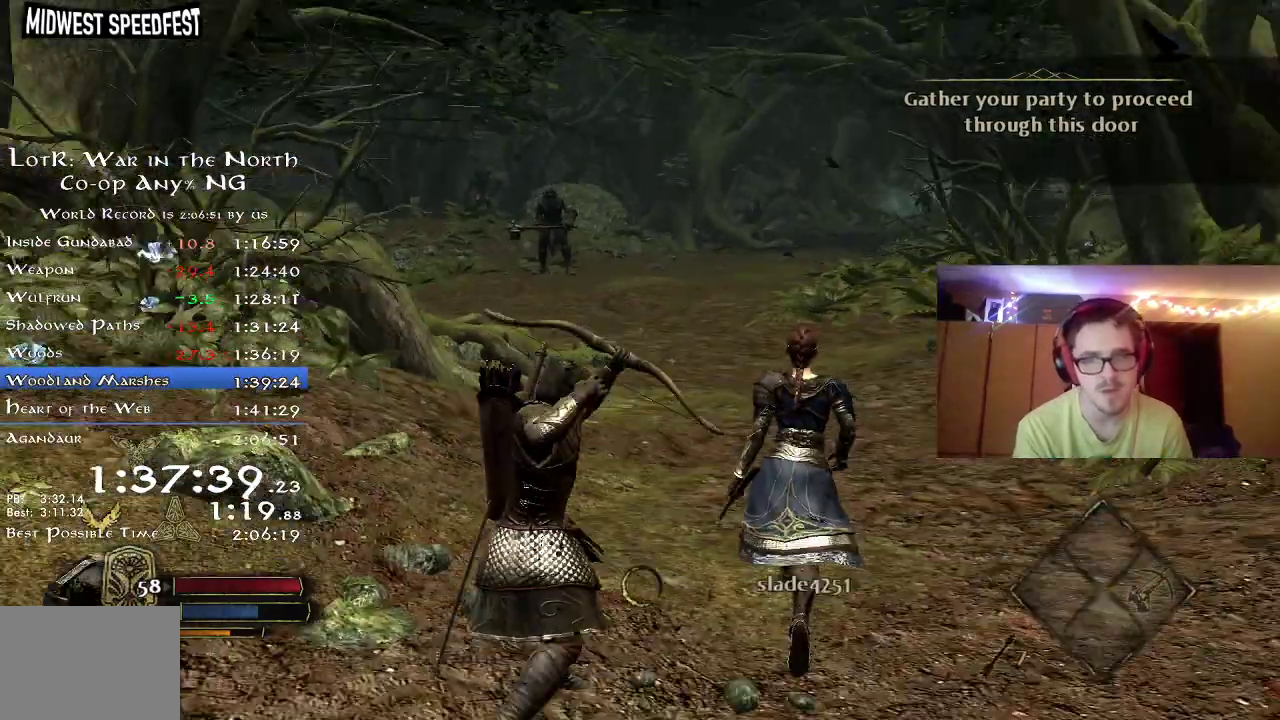
{"dt_ms": 300, "buttons": ["R2"], "left_stick": "up-right", "right_stick": "center", "button_events": [[250, "R2", "down"]]}
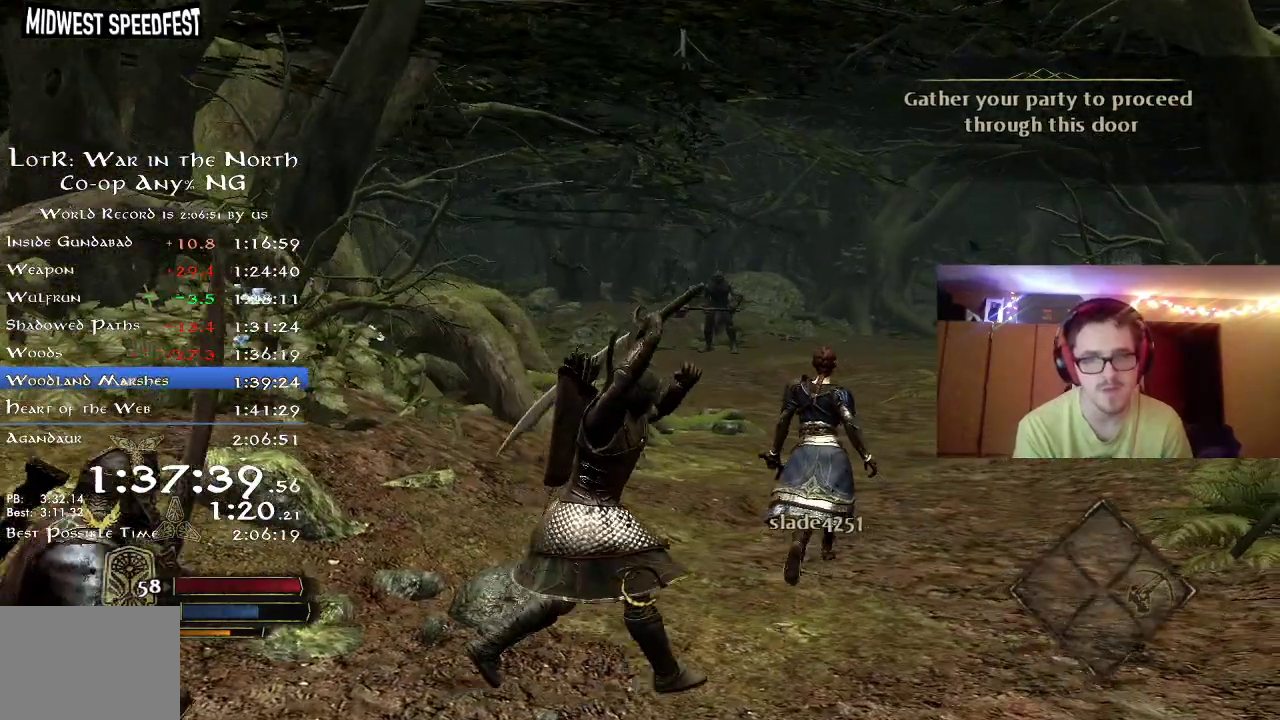
{"dt_ms": 500, "buttons": [], "left_stick": "up", "right_stick": "center", "button_events": [[450, "R2", "up"]]}
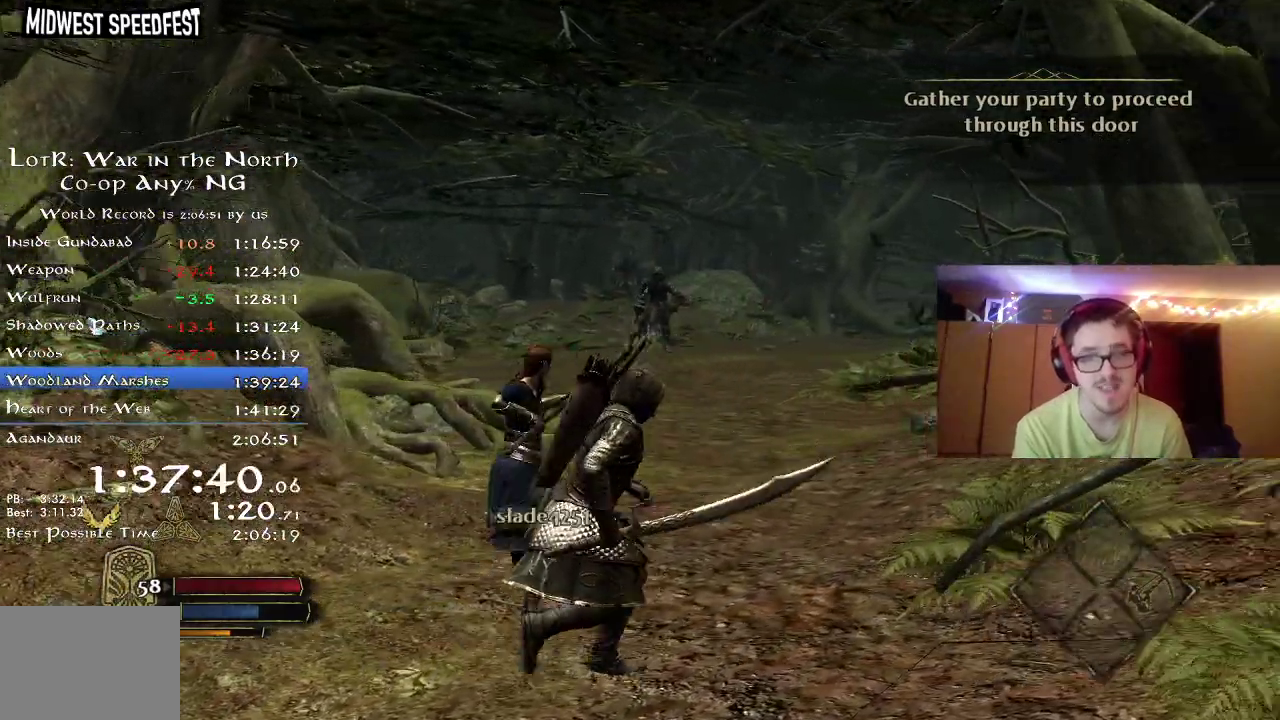
{"dt_ms": 500, "buttons": [], "left_stick": "up", "right_stick": "center", "button_events": []}
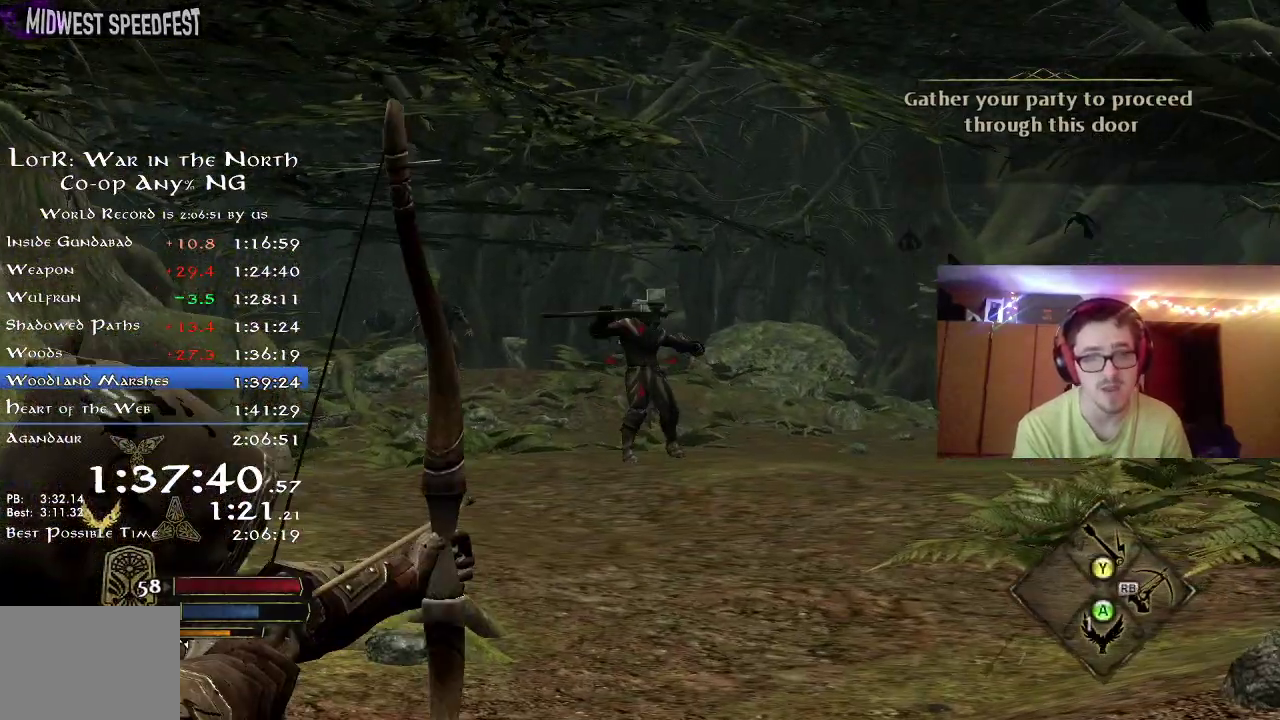
{"dt_ms": 300, "buttons": [], "left_stick": "center", "right_stick": "center", "button_events": []}
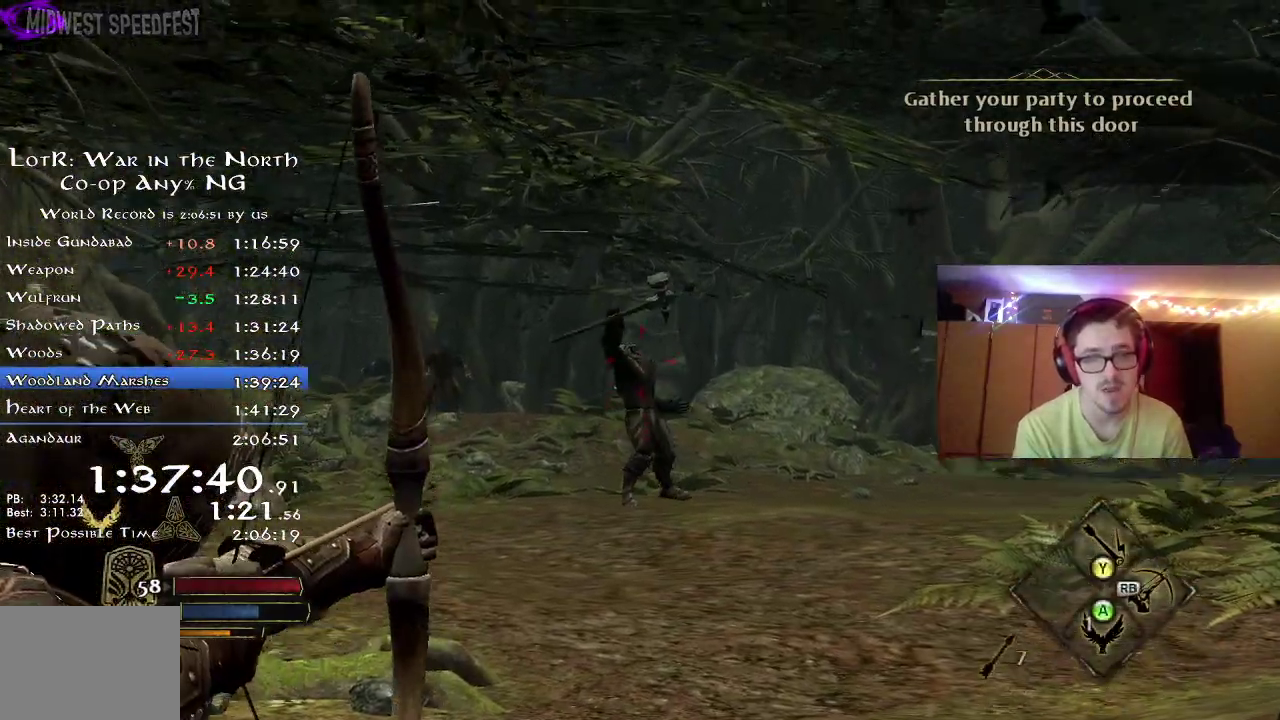
{"dt_ms": 800, "buttons": ["R2"], "left_stick": "center", "right_stick": "center", "button_events": [[17, "R2", "down"]]}
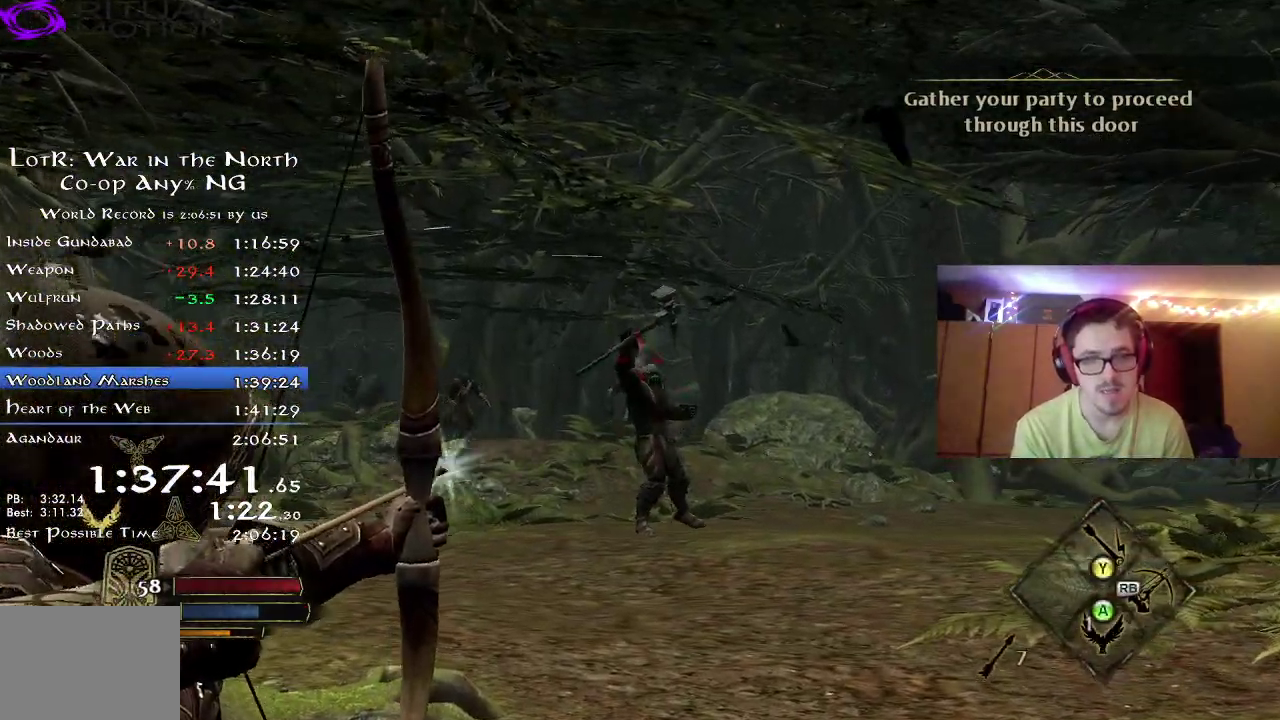
{"dt_ms": 400, "buttons": ["R2"], "left_stick": "center", "right_stick": "right", "button_events": []}
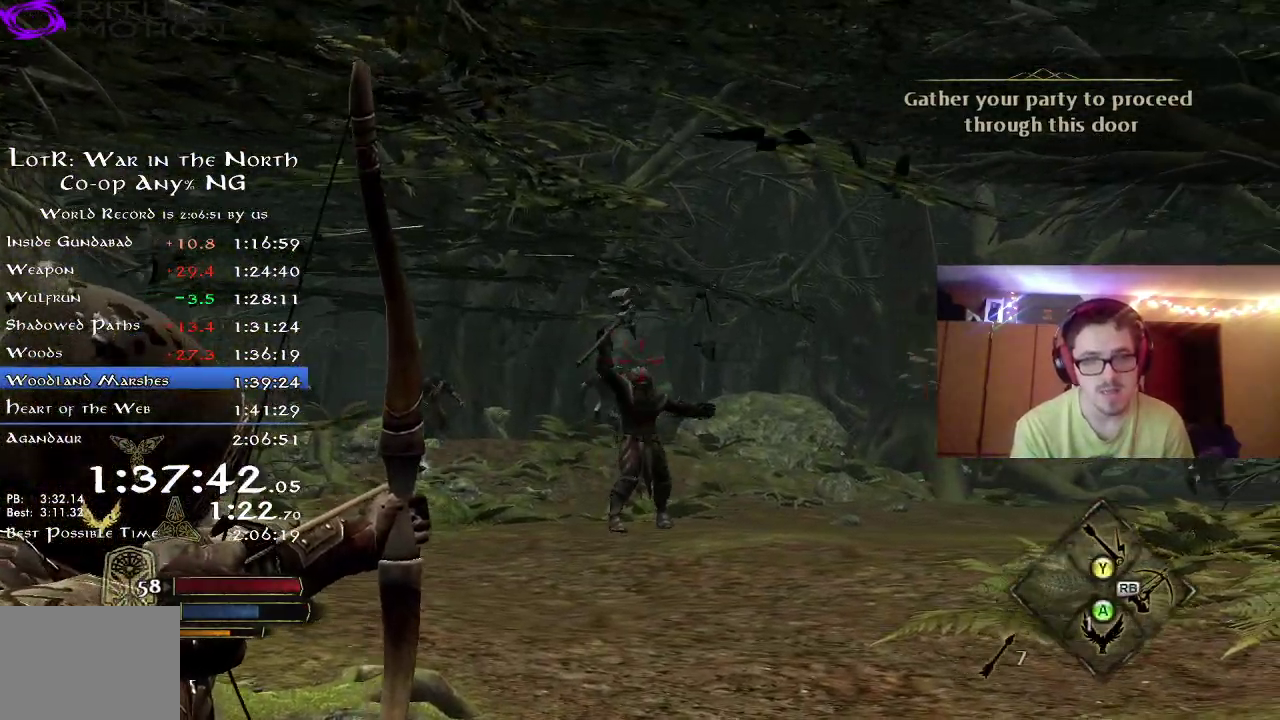
{"dt_ms": 300, "buttons": ["R2"], "left_stick": "center", "right_stick": "center", "button_events": []}
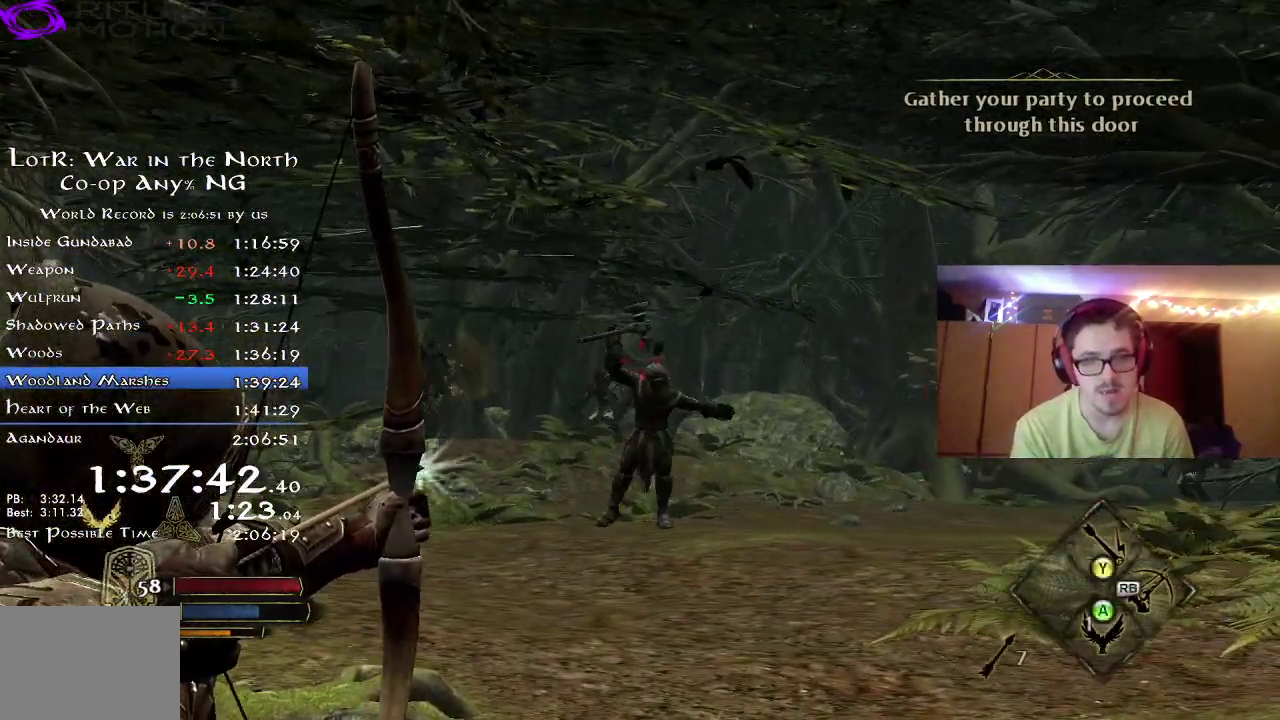
{"dt_ms": 900, "buttons": [], "left_stick": "center", "right_stick": "center", "button_events": [[583, "R2", "up"]]}
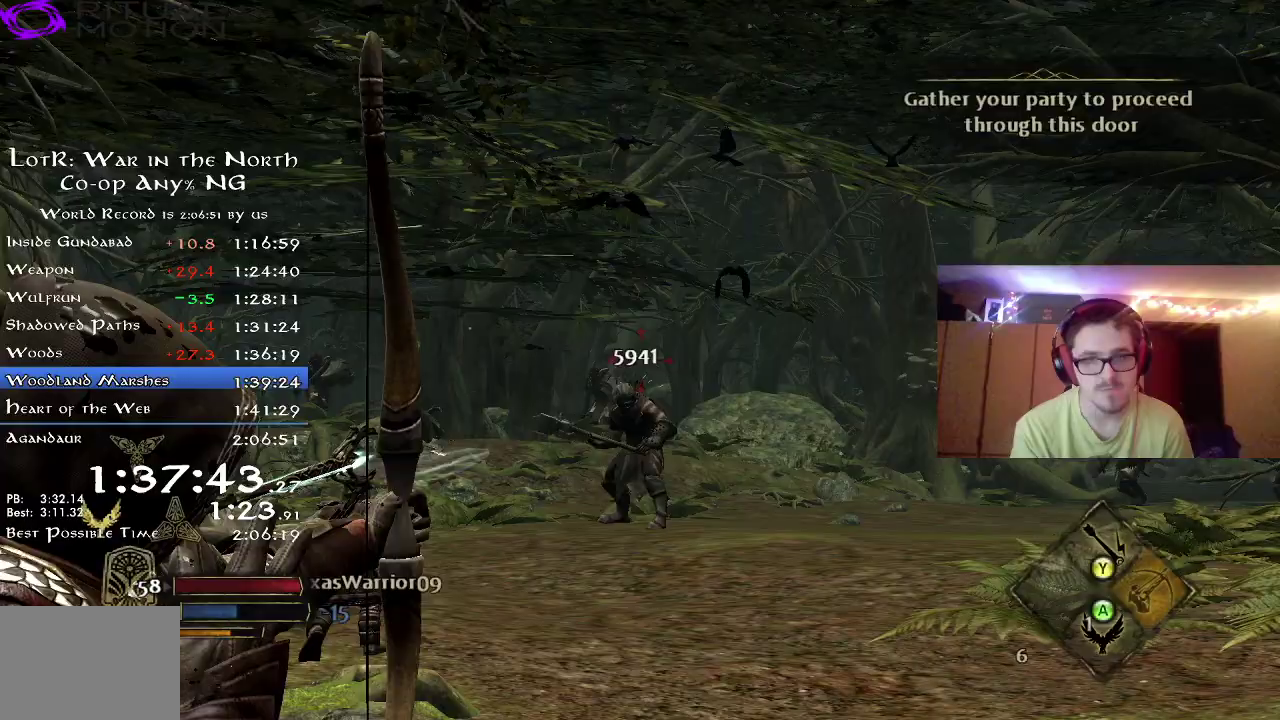
{"dt_ms": 300, "buttons": [], "left_stick": "center", "right_stick": "center", "button_events": []}
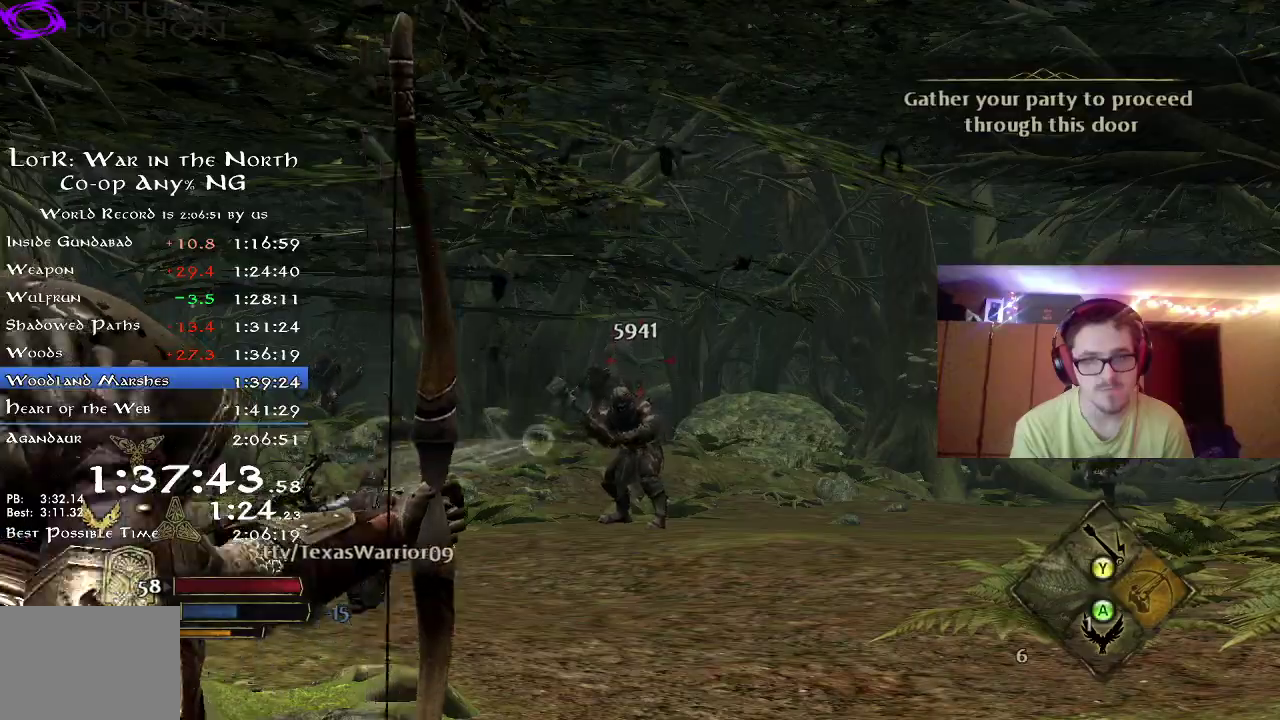
{"dt_ms": 500, "buttons": [], "left_stick": "center", "right_stick": "center", "button_events": []}
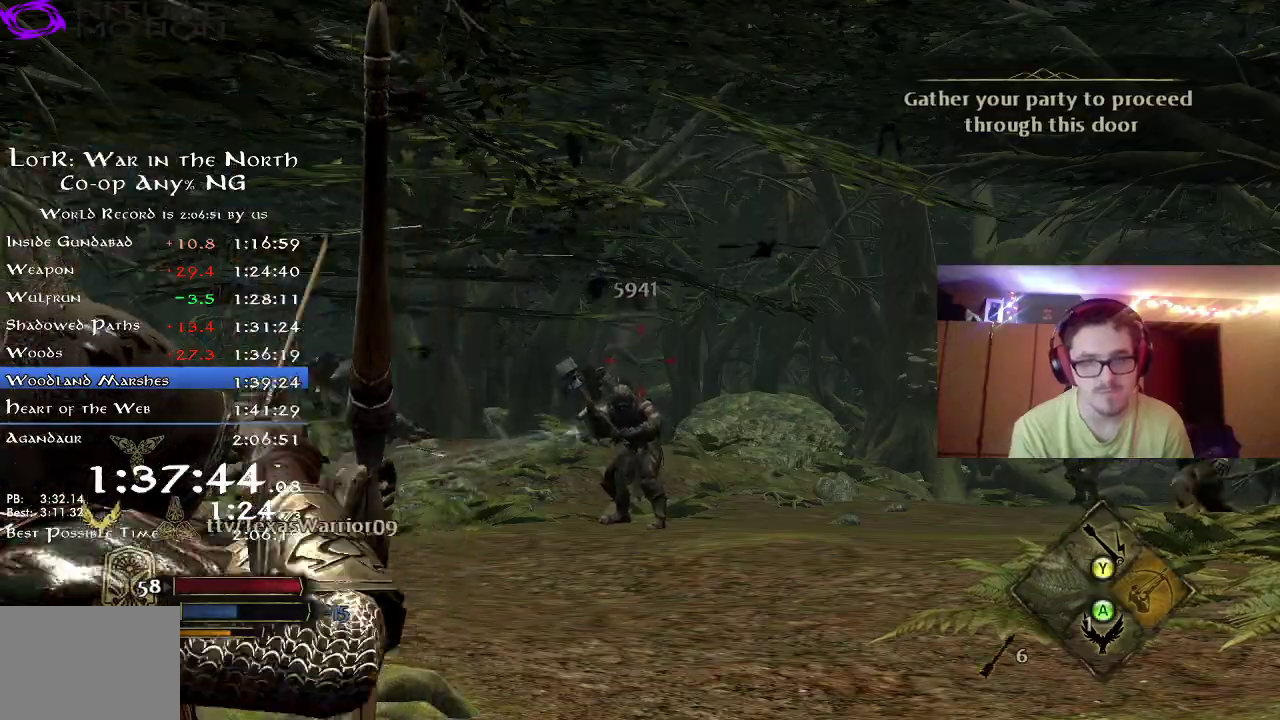
{"dt_ms": 500, "buttons": [], "left_stick": "down", "right_stick": "center", "button_events": []}
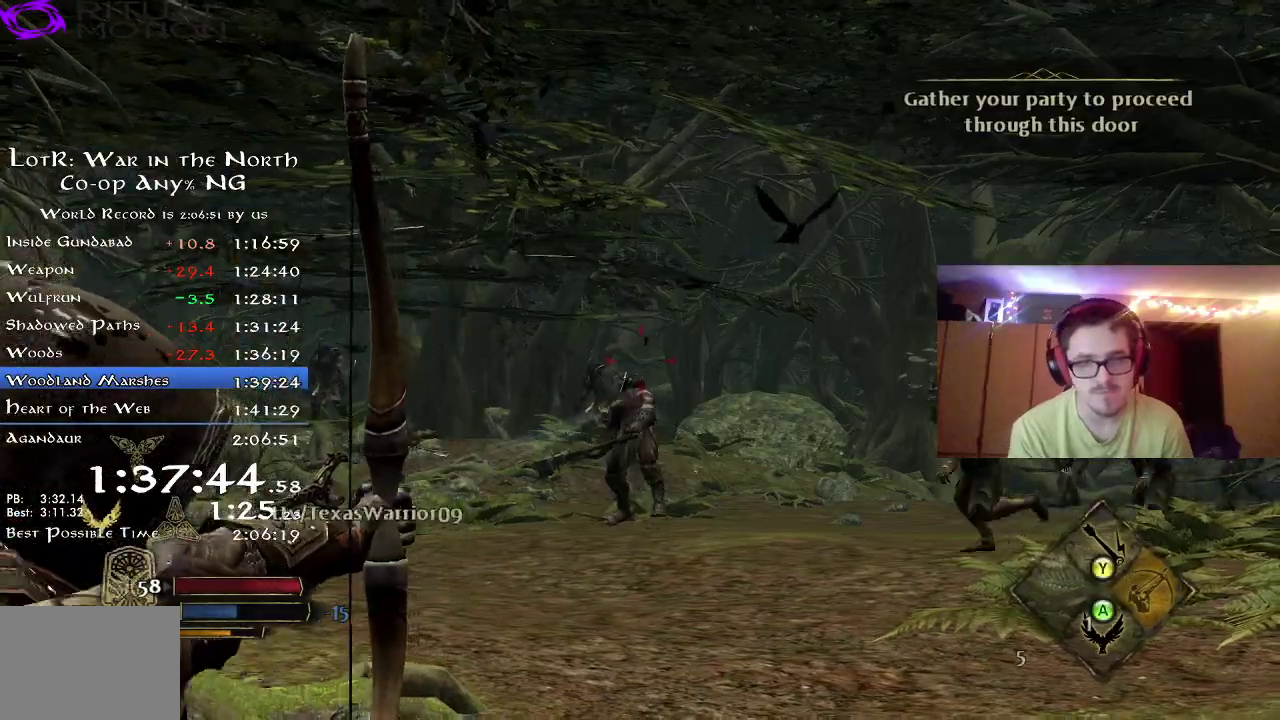
{"dt_ms": 300, "buttons": [], "left_stick": "down-left", "right_stick": "center", "button_events": []}
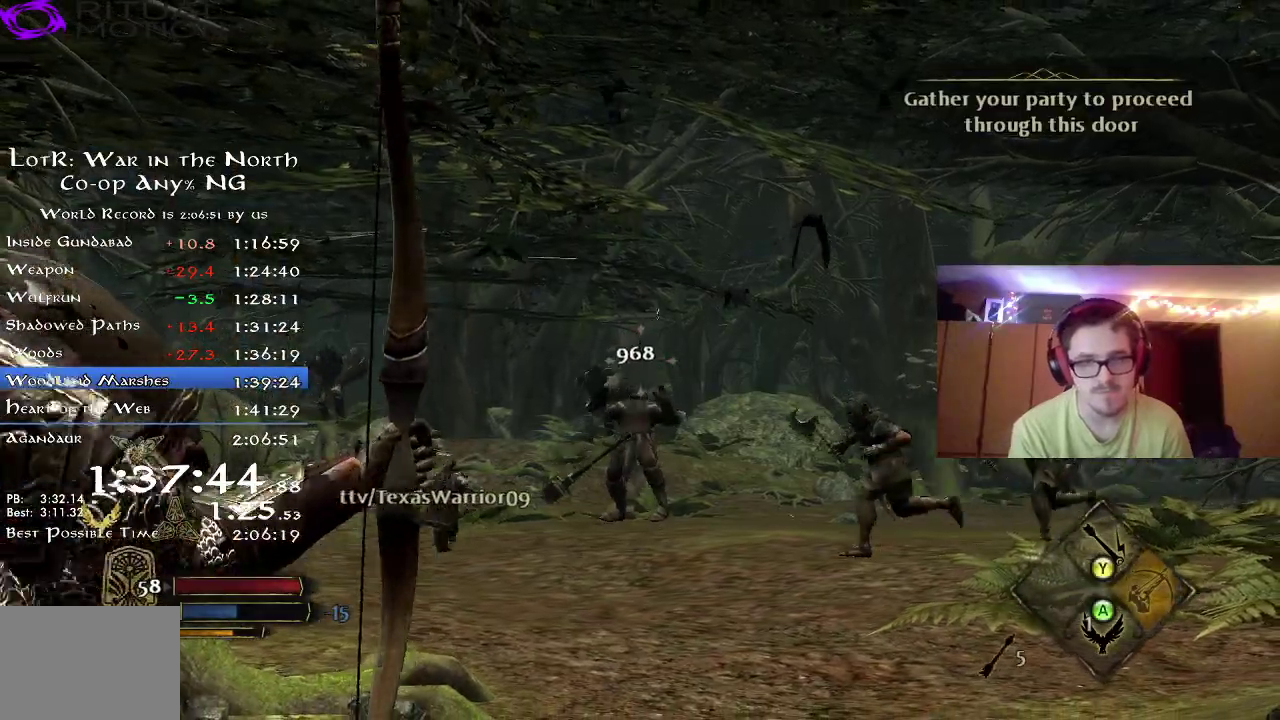
{"dt_ms": 700, "buttons": ["R2"], "left_stick": "up", "right_stick": "down", "button_events": [[233, "R2", "down"]]}
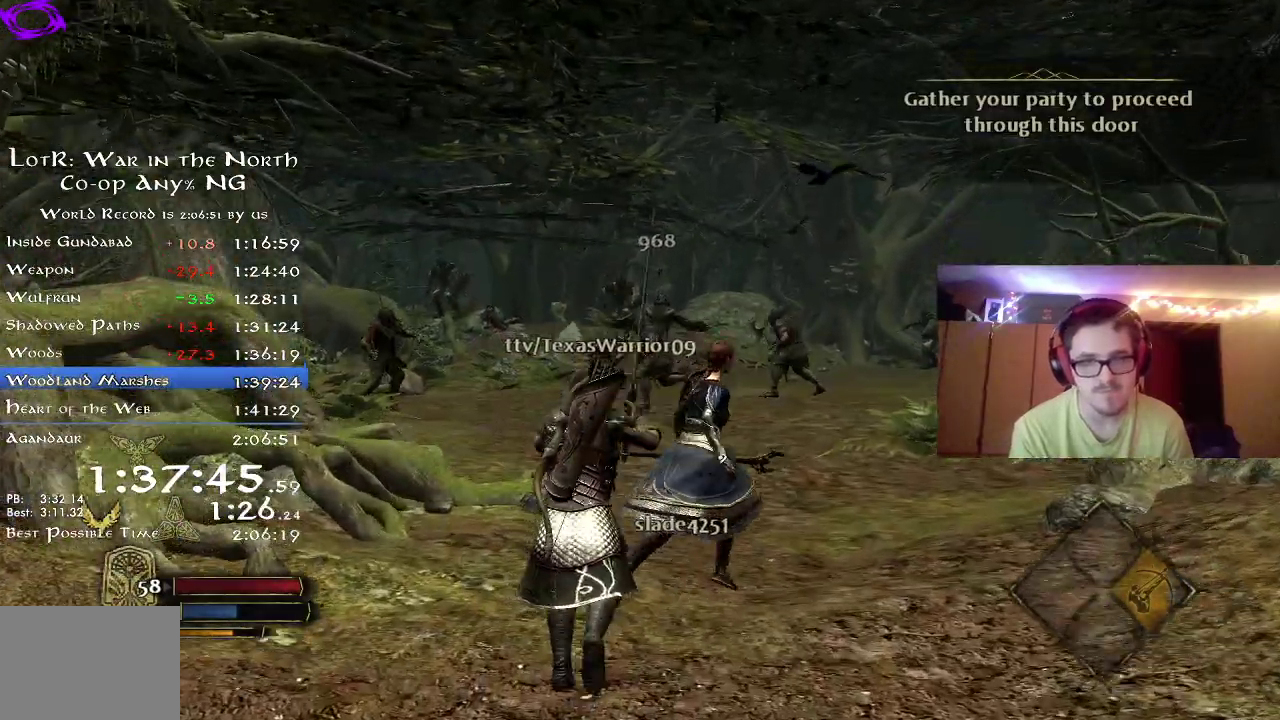
{"dt_ms": 500, "buttons": ["R2"], "left_stick": "up", "right_stick": "center", "button_events": []}
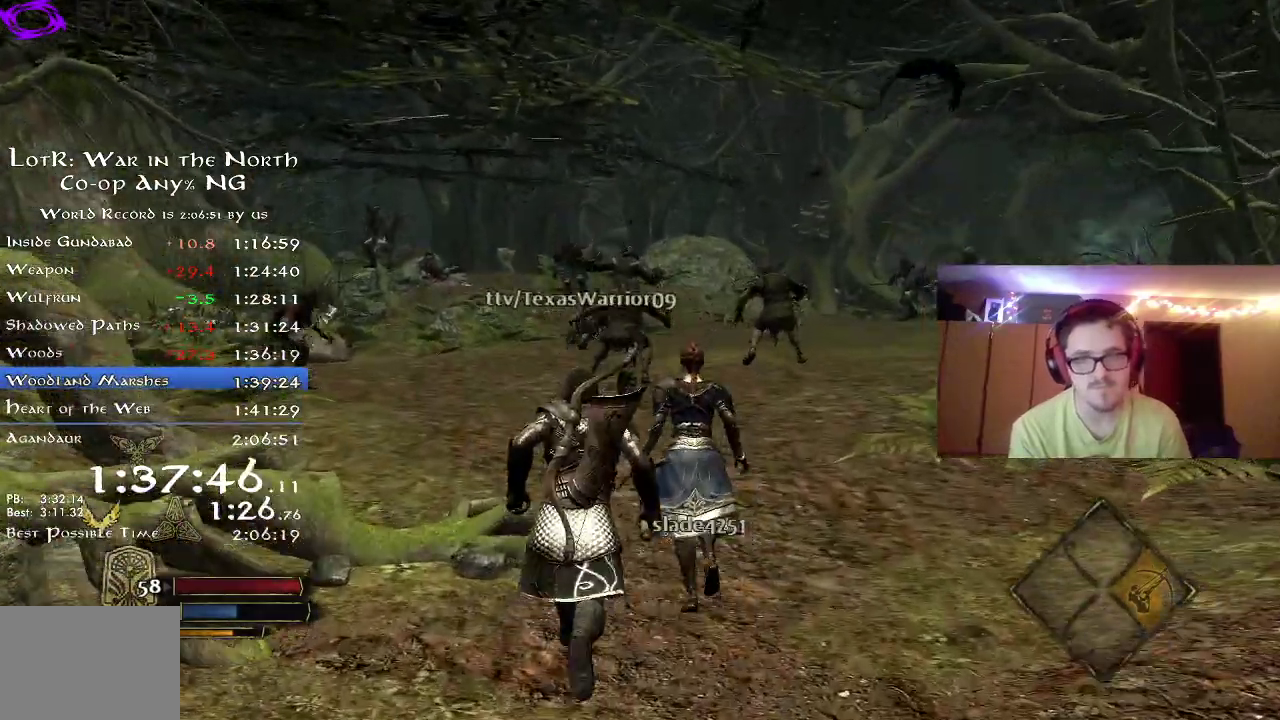
{"dt_ms": 300, "buttons": ["R2"], "left_stick": "up", "right_stick": "center", "button_events": []}
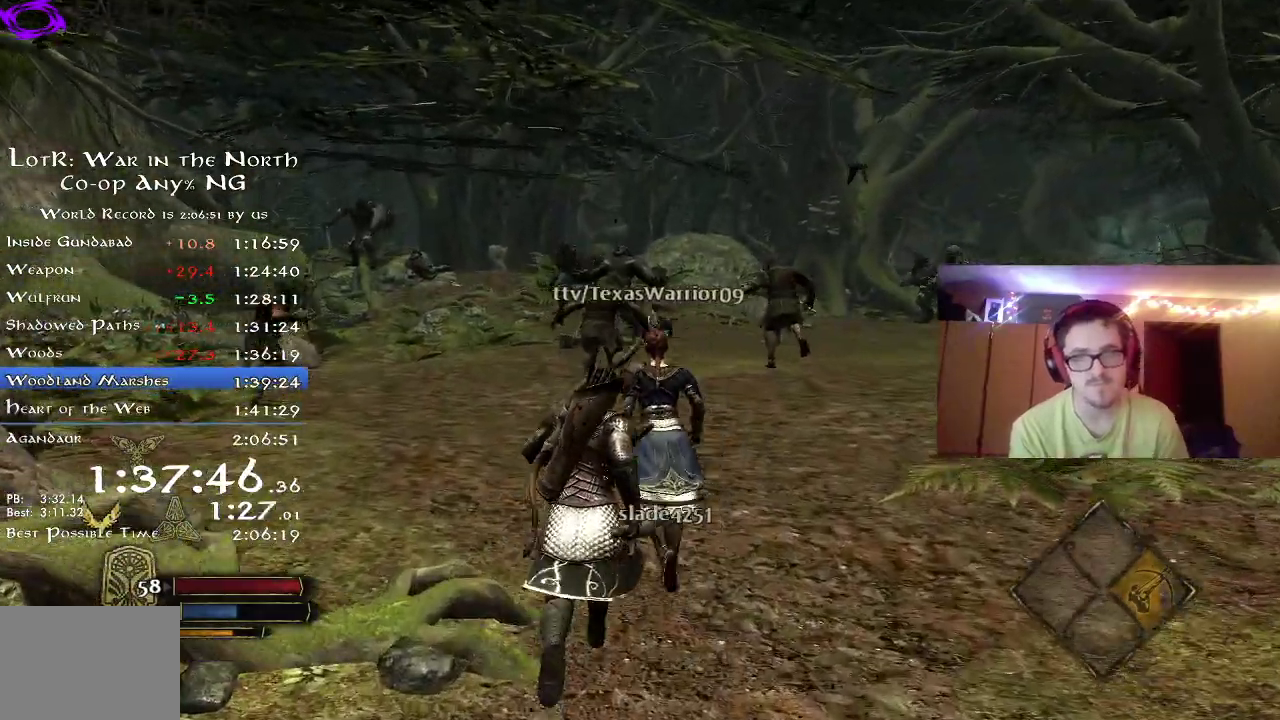
{"dt_ms": 800, "buttons": ["R2"], "left_stick": "up", "right_stick": "down", "button_events": []}
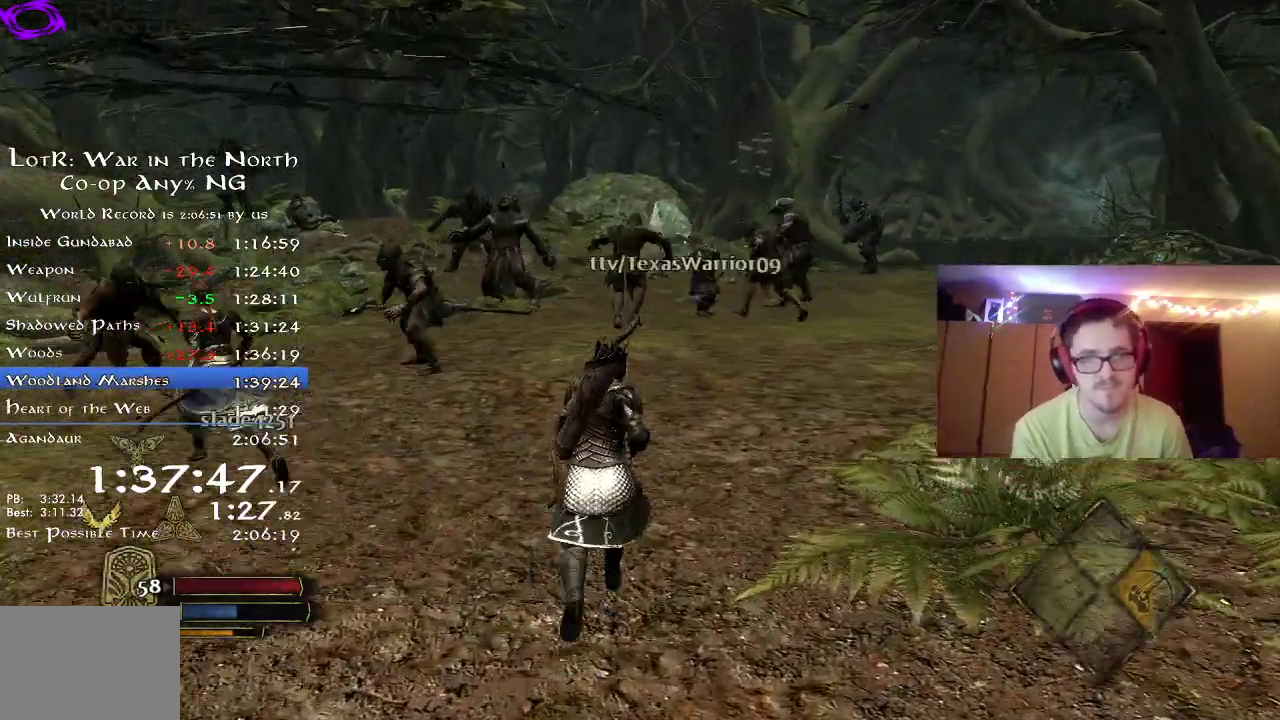
{"dt_ms": 400, "buttons": ["R2"], "left_stick": "up-left", "right_stick": "center", "button_events": []}
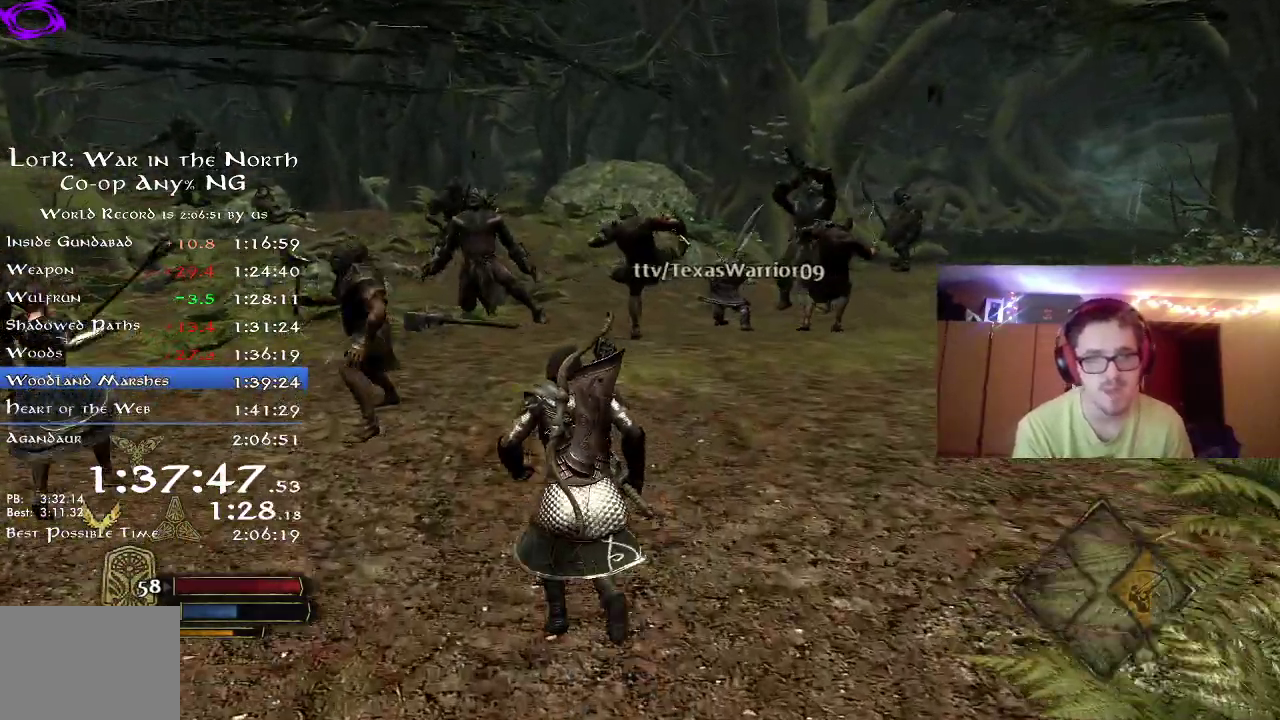
{"dt_ms": 400, "buttons": [], "left_stick": "up-left", "right_stick": "center", "button_events": [[183, "R2", "up"], [267, "X", "down"], [333, "X", "up"]]}
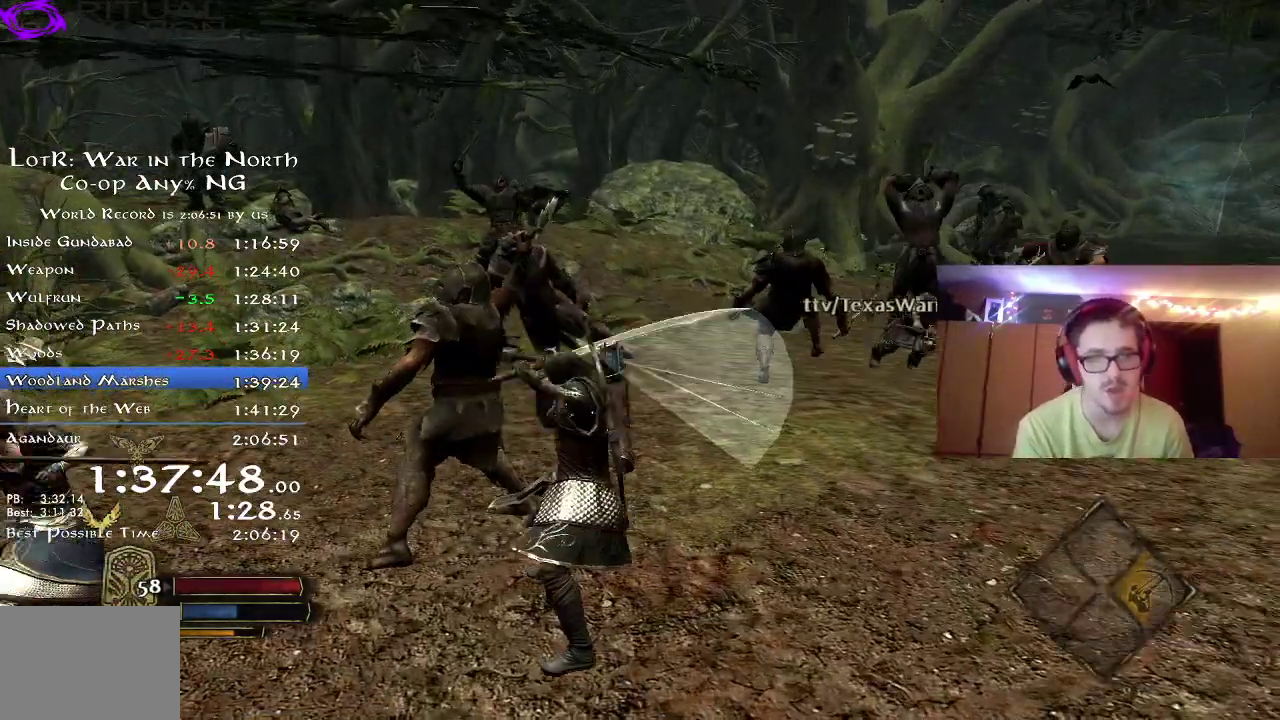
{"dt_ms": 700, "buttons": ["X"], "left_stick": "up-left", "right_stick": "center", "button_events": [[17, "X", "down"], [117, "X", "up"], [183, "X", "down"], [267, "X", "up"], [383, "X", "down"], [433, "X", "up"], [517, "X", "down"], [600, "X", "up"], [650, "X", "down"]]}